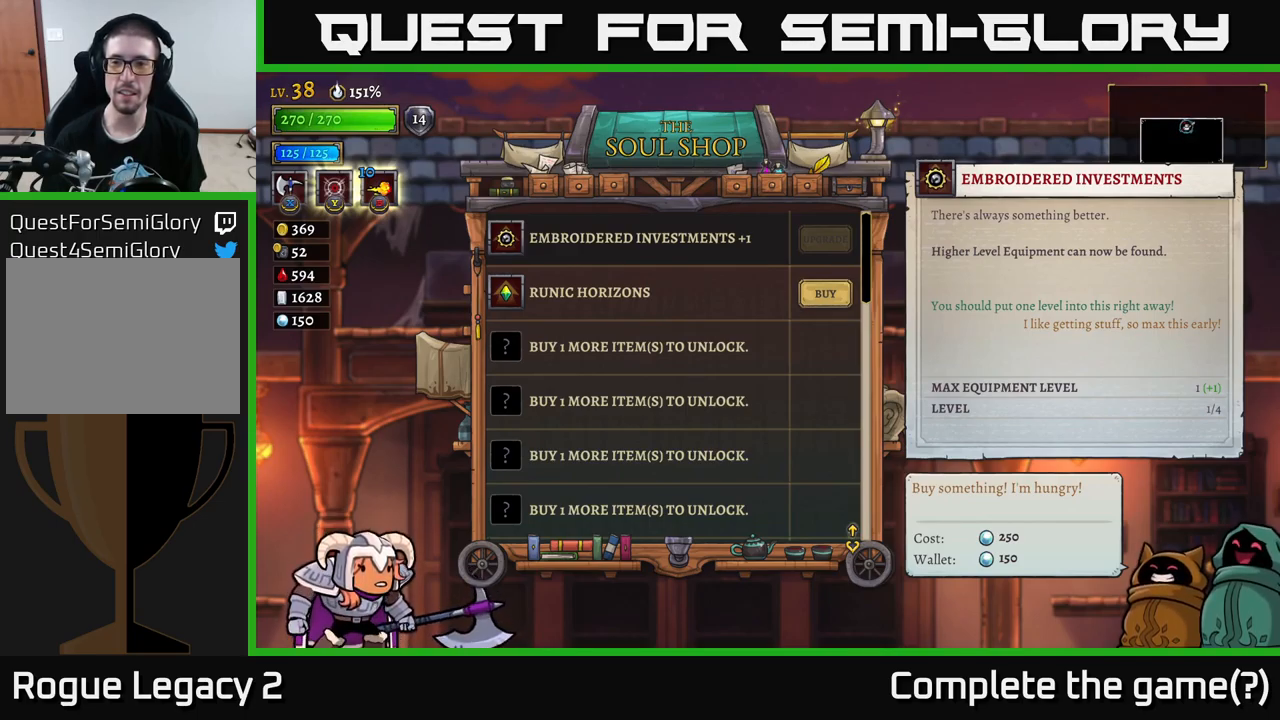
Gameplay with a controller (Xbox layout); each line is a JSON object with the inputs held at the frame after it. "events" lists button and stick changes between this image and that frame as [ms after this image, input, new state], when the widget could be followed in between.
{"buttons": [], "left_stick": "center", "right_stick": "center", "events": []}
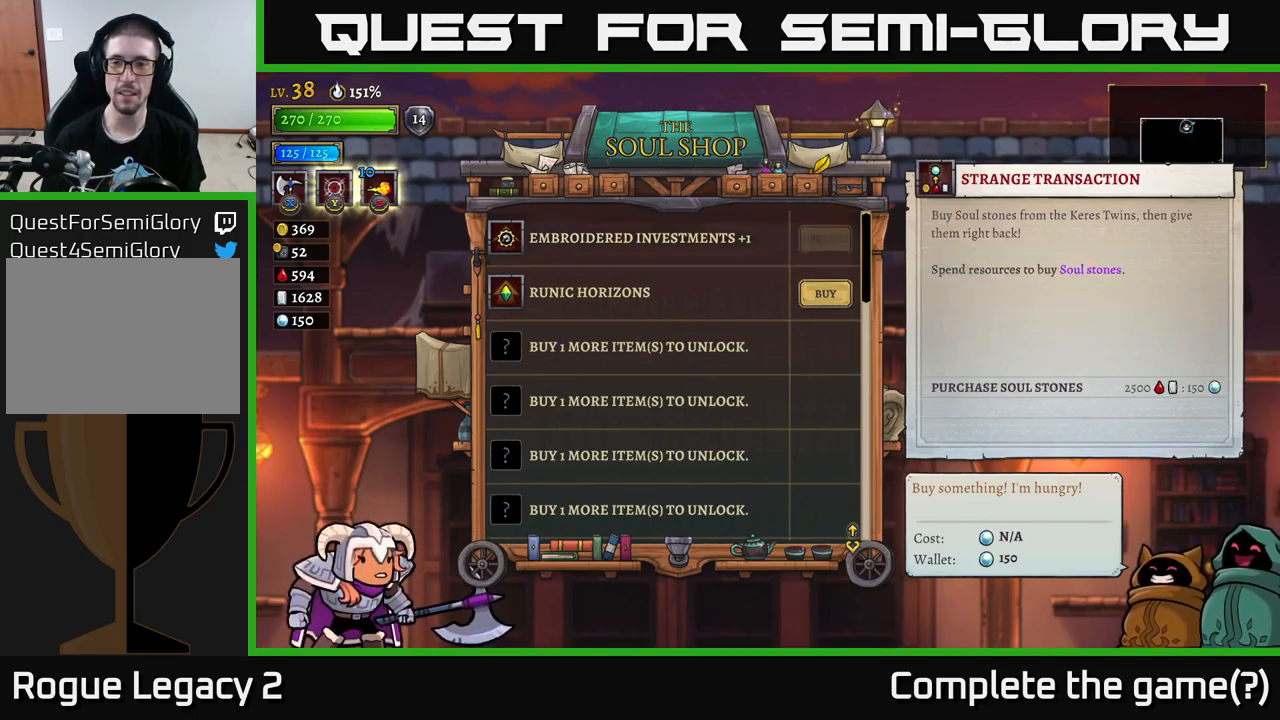
{"buttons": [], "left_stick": "center", "right_stick": "center", "events": [[17, "left_stick", "up"], [250, "left_stick", "center"]]}
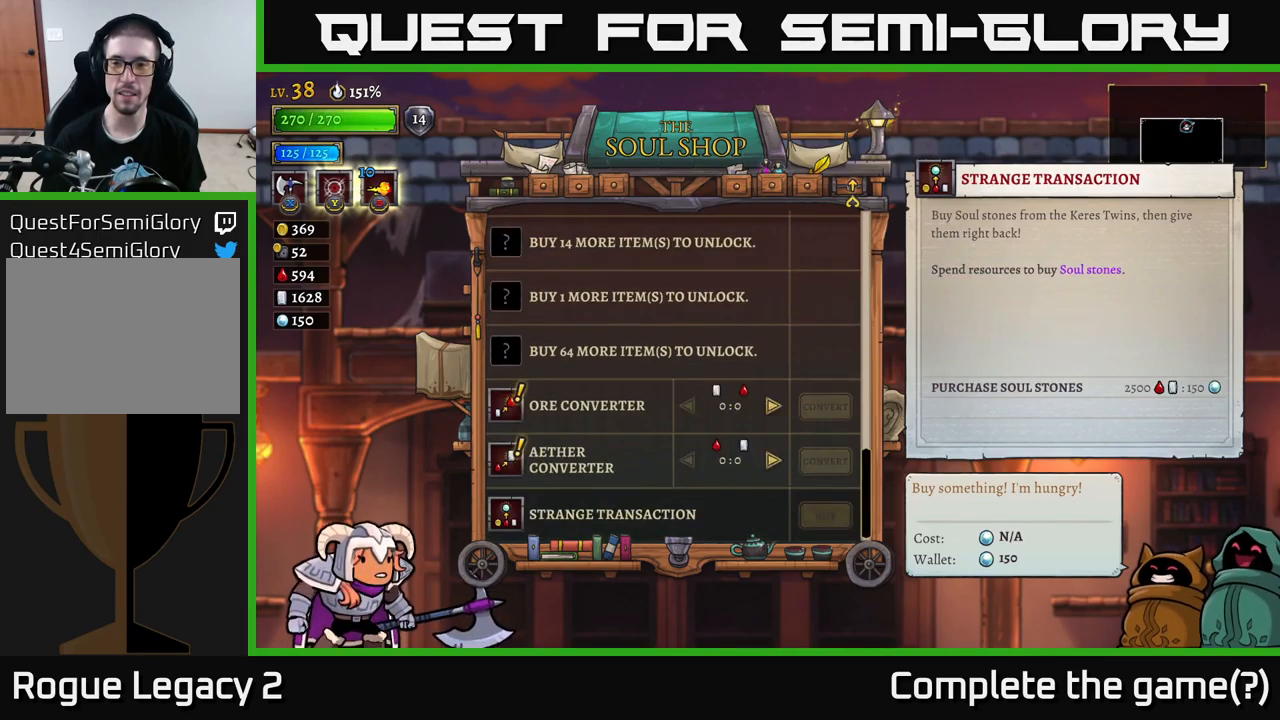
{"buttons": [], "left_stick": "center", "right_stick": "center", "events": [[117, "left_stick", "down"], [284, "left_stick", "center"]]}
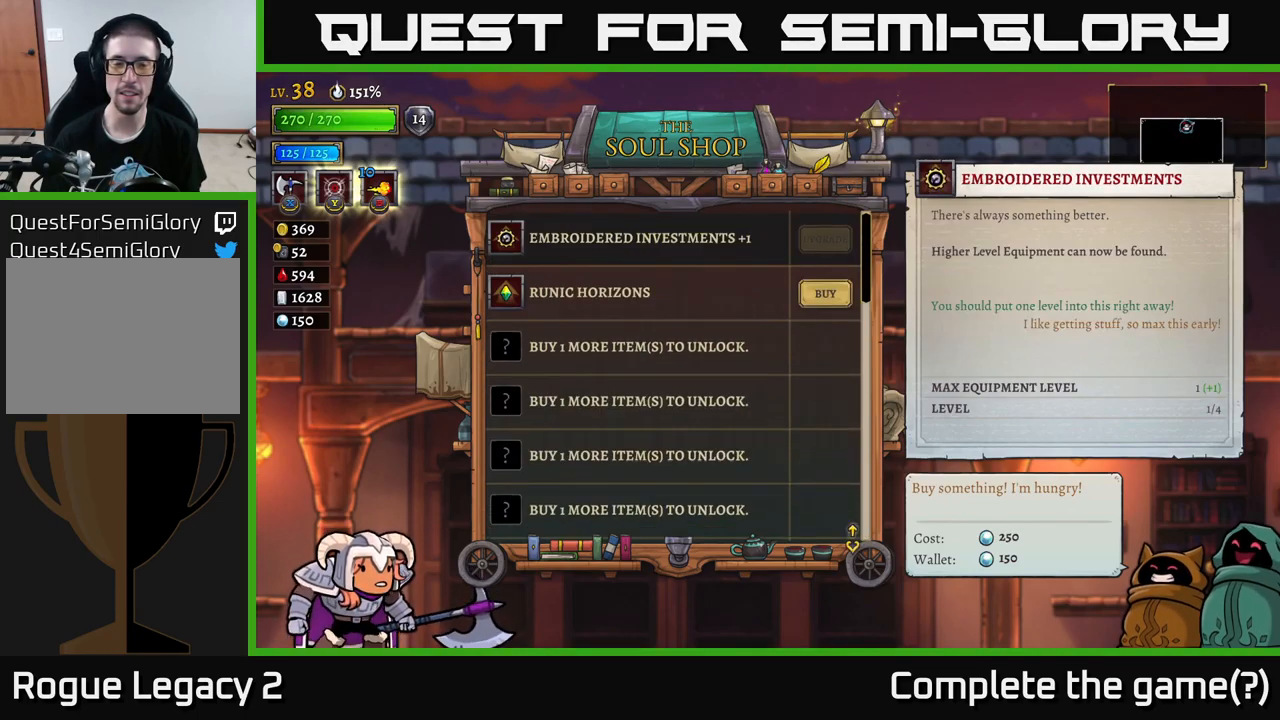
{"buttons": [], "left_stick": "center", "right_stick": "center", "events": [[234, "left_stick", "up"], [434, "left_stick", "center"]]}
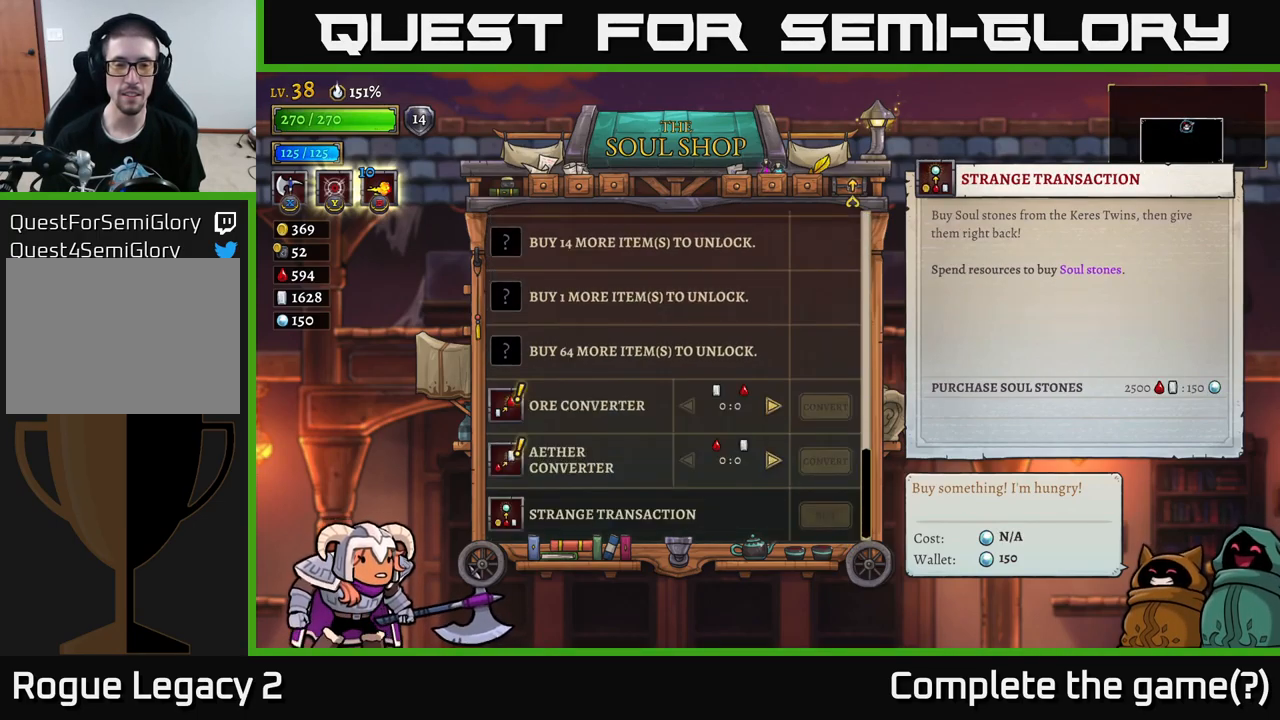
{"buttons": [], "left_stick": "up", "right_stick": "center", "events": [[184, "left_stick", "up"], [300, "left_stick", "center"], [384, "left_stick", "up"]]}
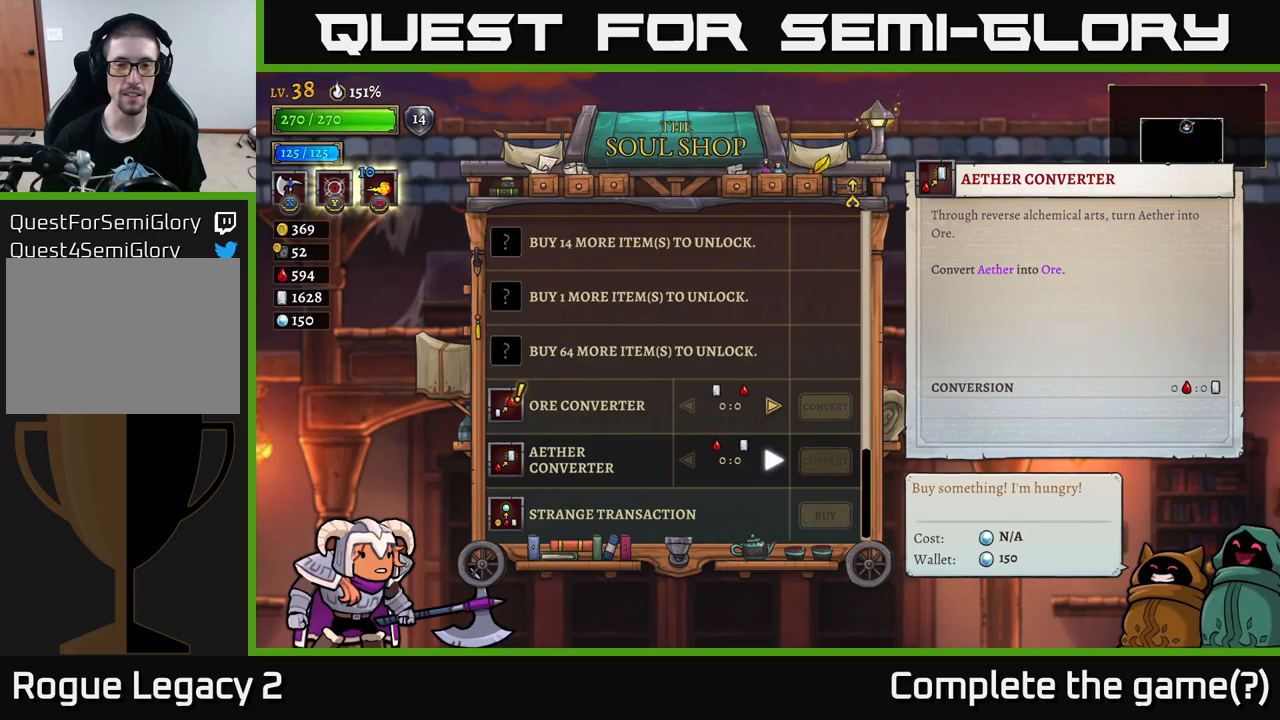
{"buttons": [], "left_stick": "up", "right_stick": "center", "events": [[50, "left_stick", "center"], [183, "left_stick", "up-left"], [300, "left_stick", "center"], [417, "left_stick", "up"]]}
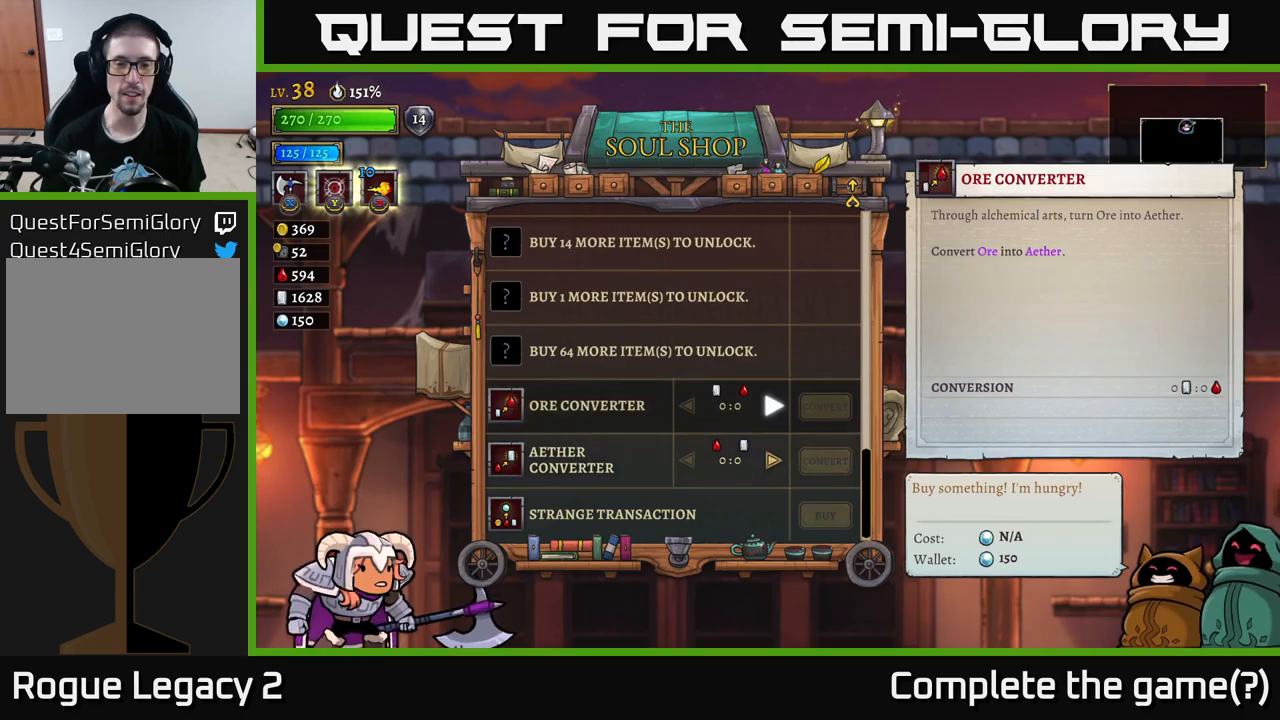
{"buttons": [], "left_stick": "center", "right_stick": "center", "events": [[33, "left_stick", "center"]]}
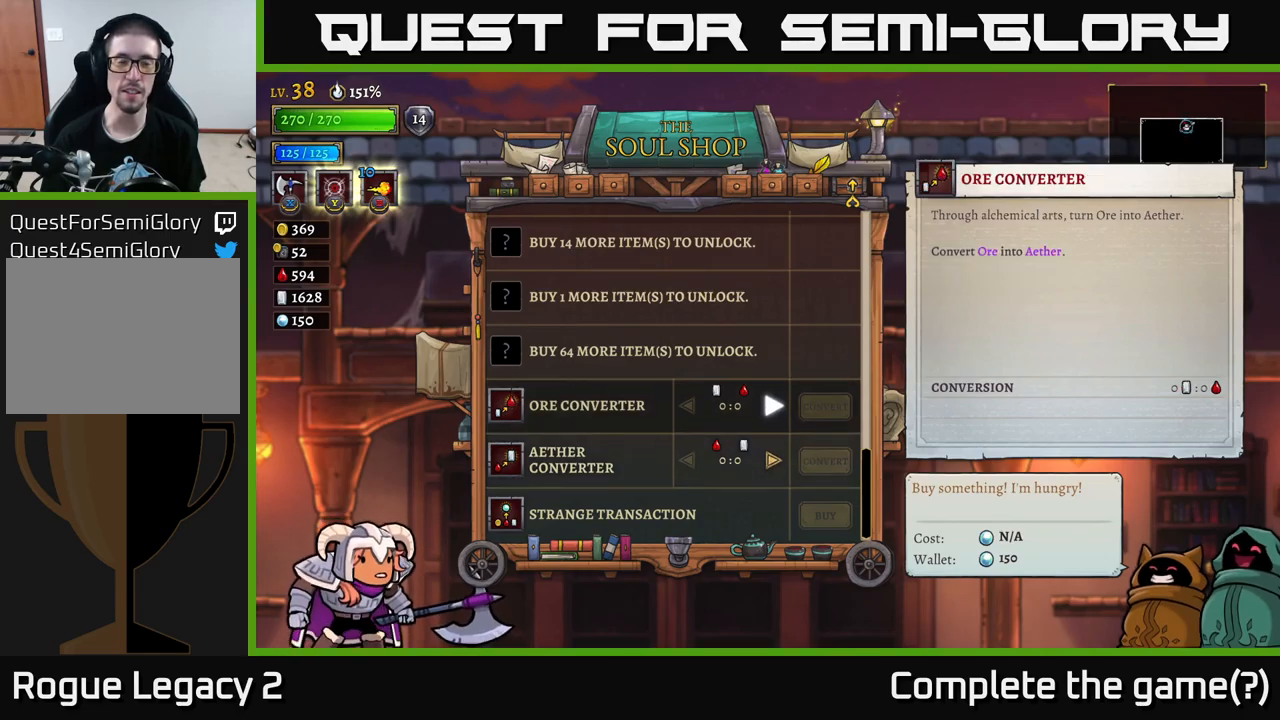
{"buttons": [], "left_stick": "center", "right_stick": "center", "events": []}
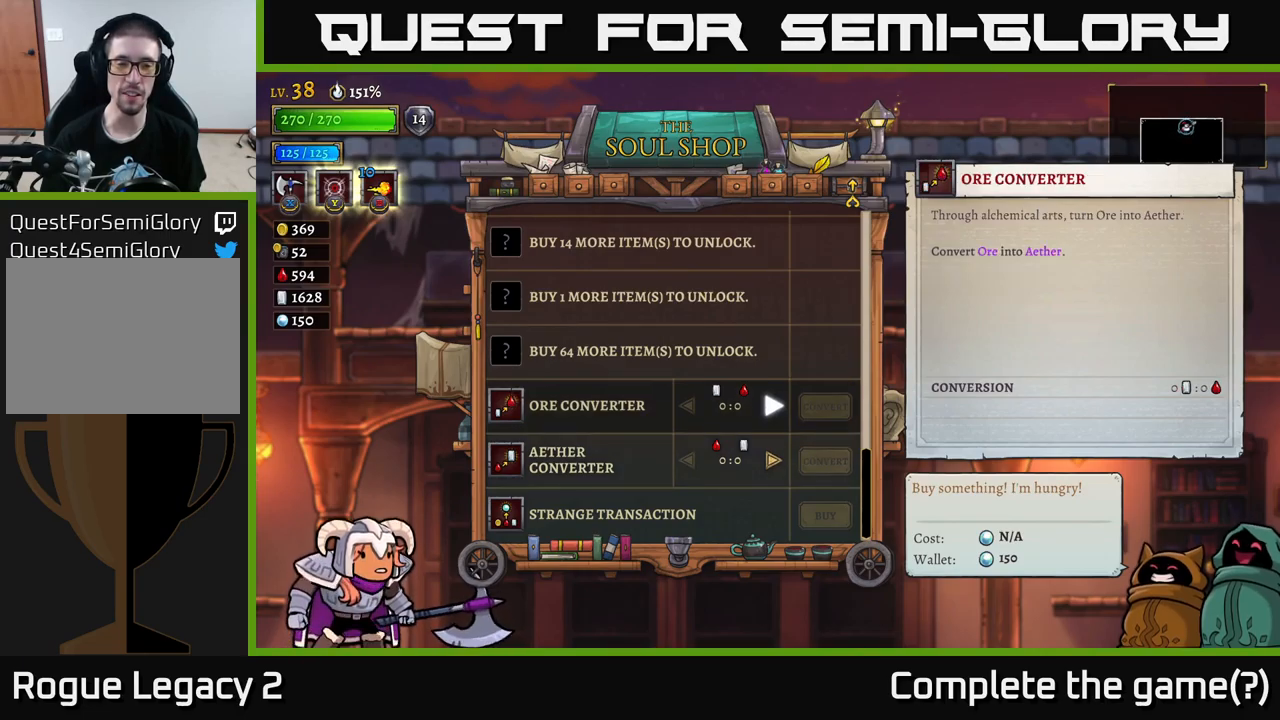
{"buttons": [], "left_stick": "center", "right_stick": "center", "events": []}
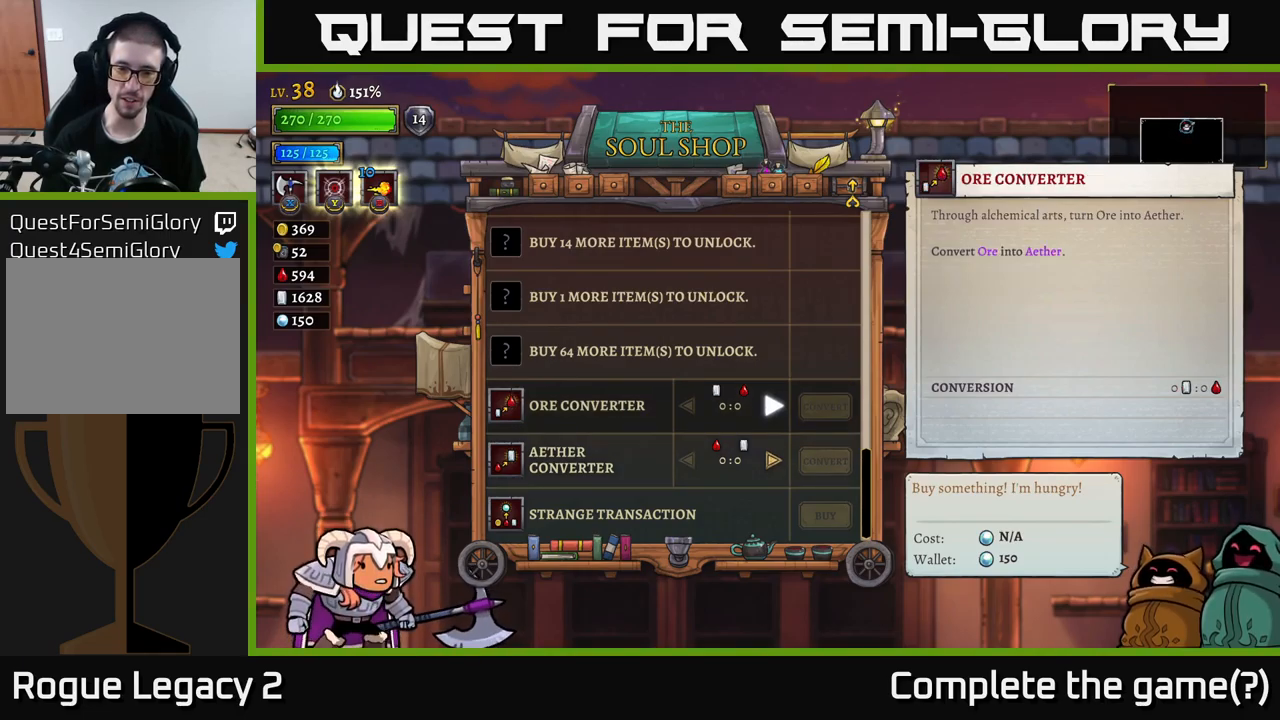
{"buttons": [], "left_stick": "center", "right_stick": "center", "events": []}
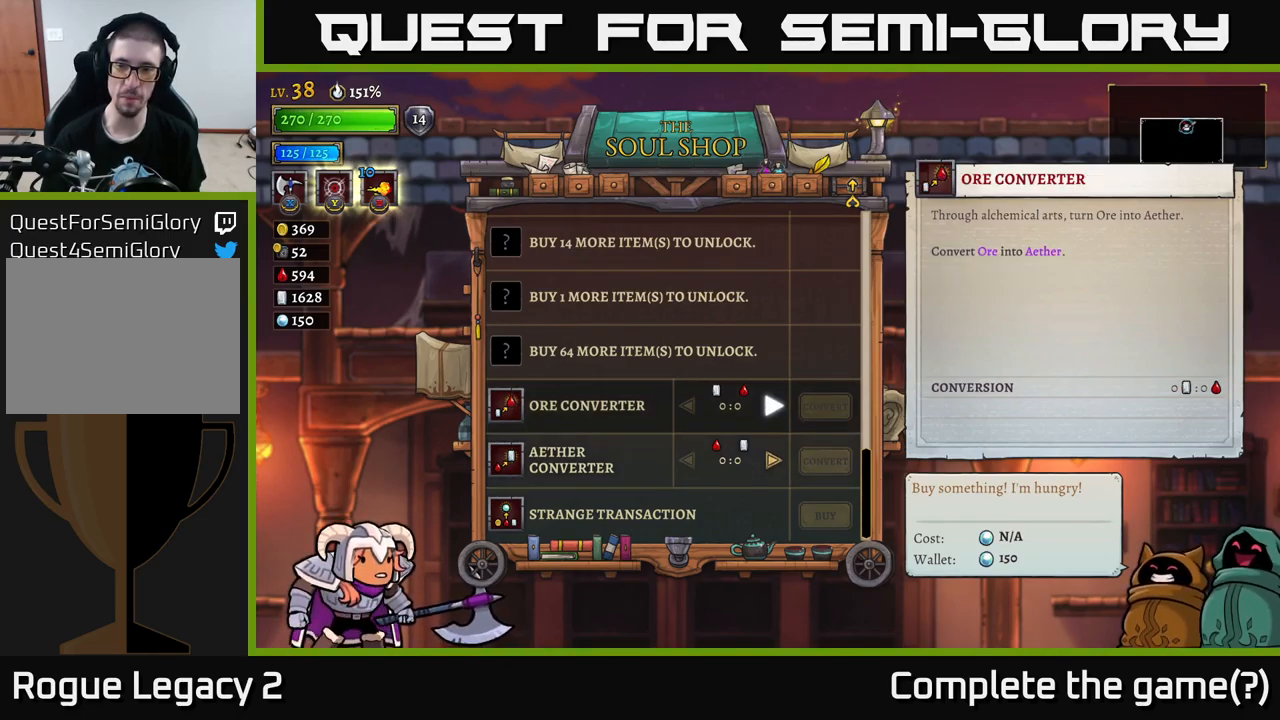
{"buttons": [], "left_stick": "center", "right_stick": "center", "events": []}
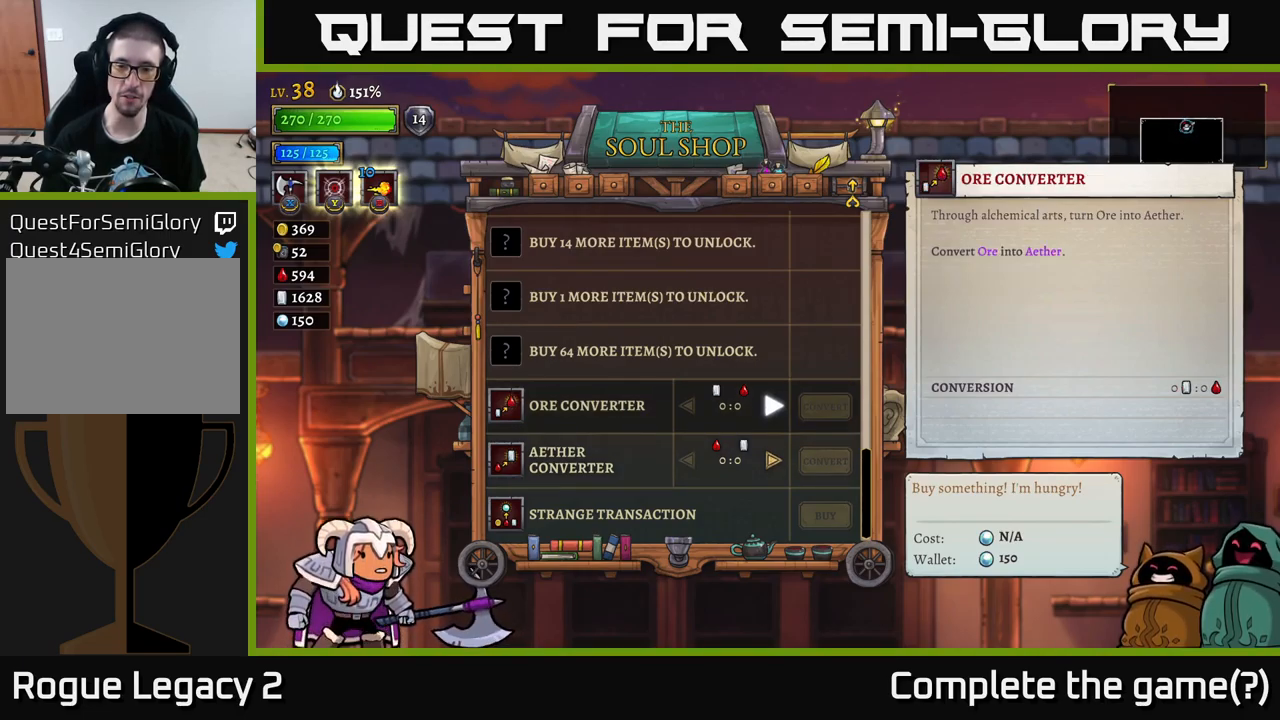
{"buttons": [], "left_stick": "right", "right_stick": "center", "events": [[367, "left_stick", "right"]]}
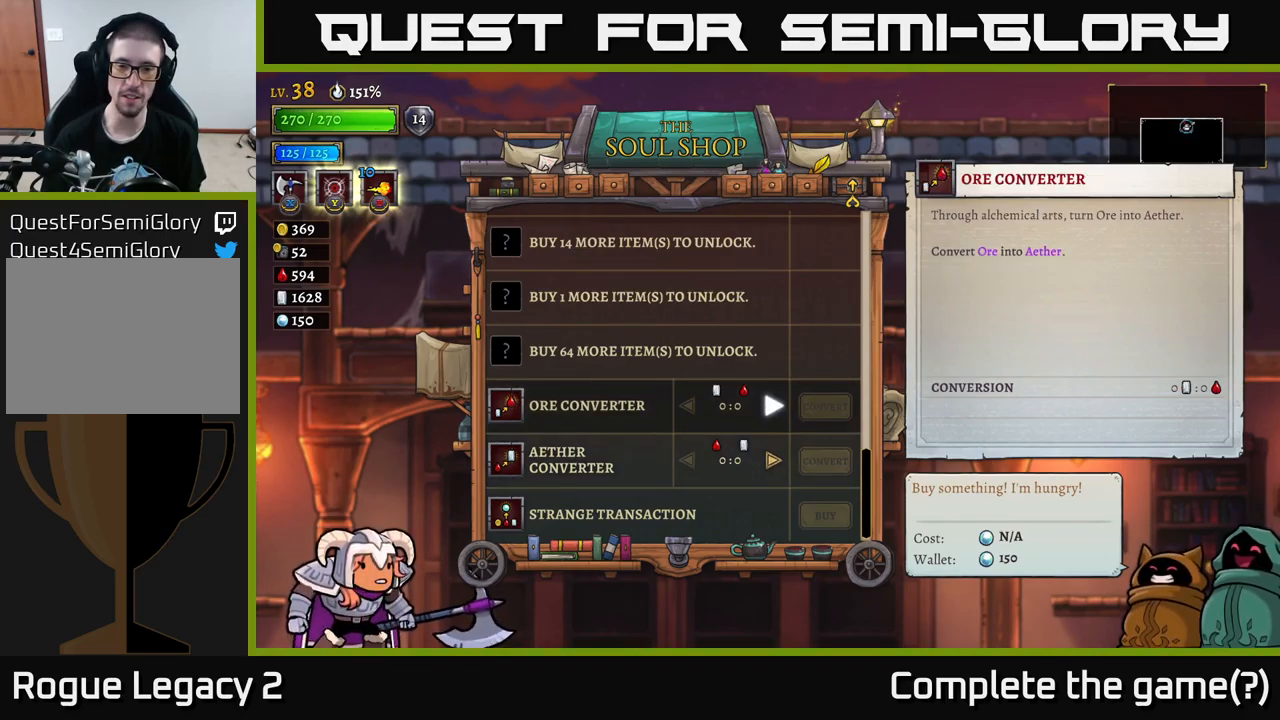
{"buttons": [], "left_stick": "center", "right_stick": "center", "events": [[33, "left_stick", "center"], [300, "left_stick", "down"], [500, "left_stick", "center"]]}
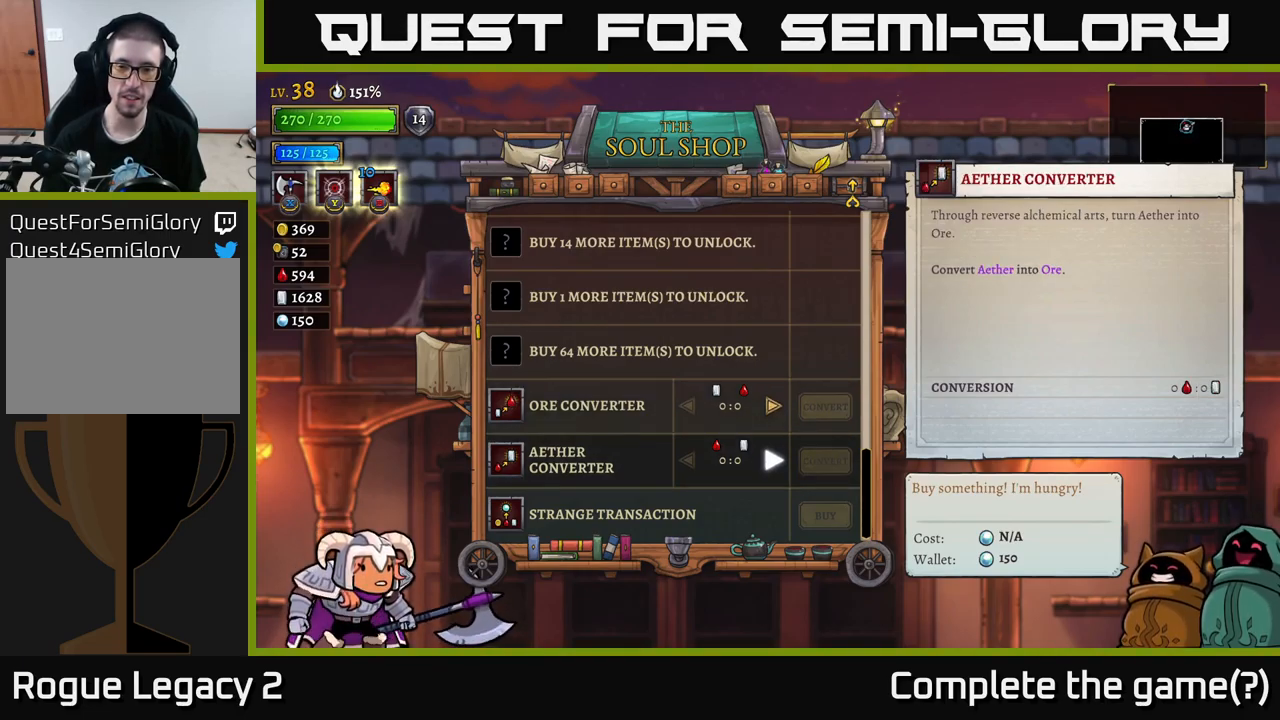
{"buttons": [], "left_stick": "up", "right_stick": "center", "events": [[367, "left_stick", "up"]]}
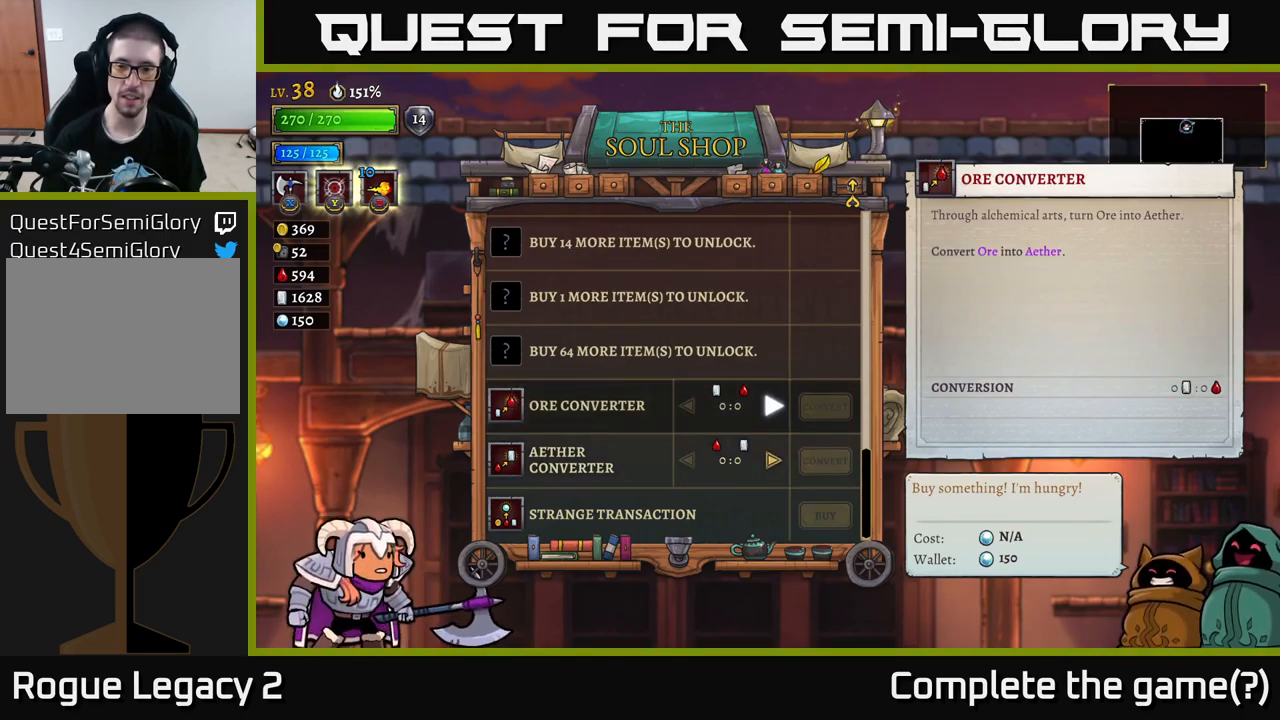
{"buttons": [], "left_stick": "center", "right_stick": "center", "events": [[67, "left_stick", "center"]]}
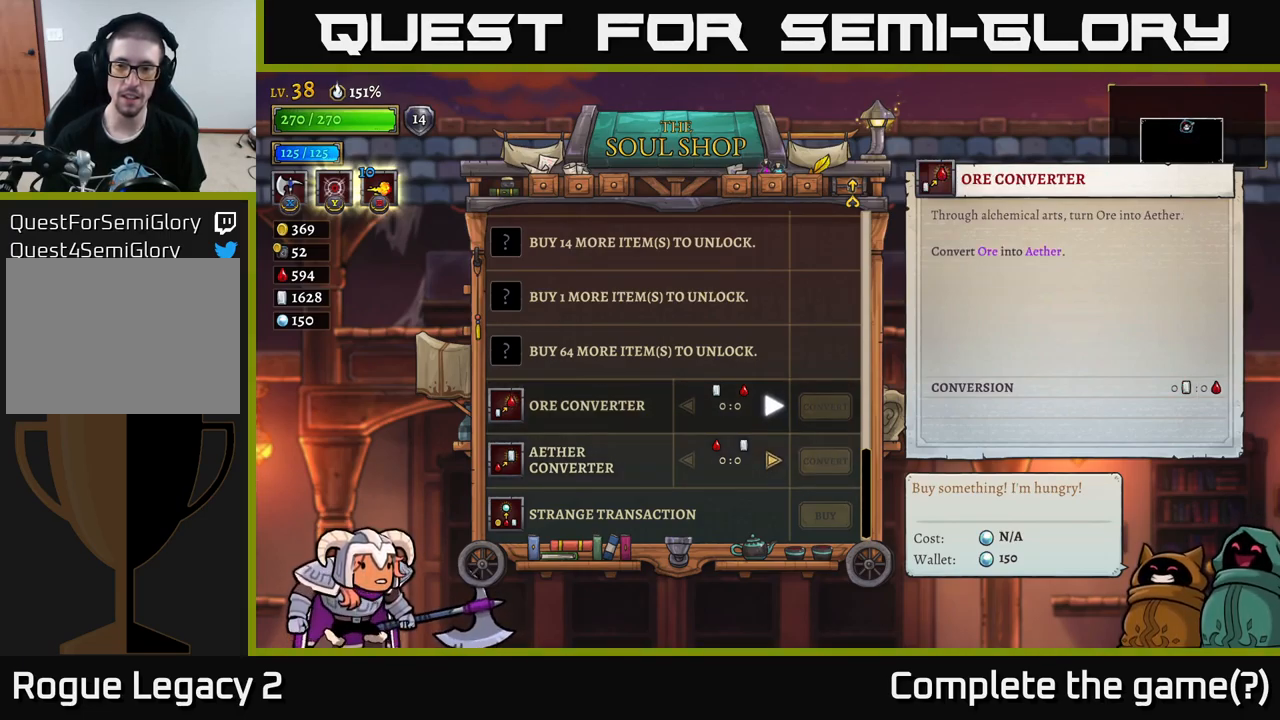
{"buttons": [], "left_stick": "center", "right_stick": "center", "events": [[166, "left_stick", "right"], [416, "left_stick", "center"]]}
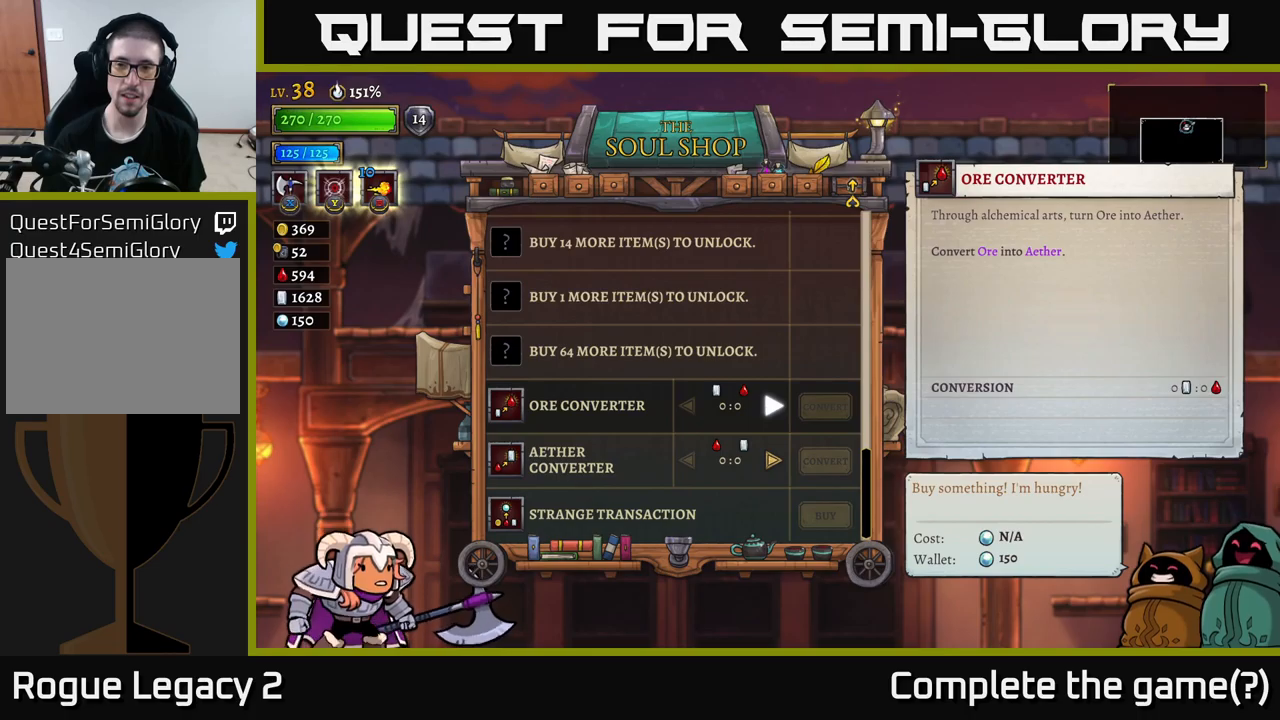
{"buttons": [], "left_stick": "center", "right_stick": "center", "events": []}
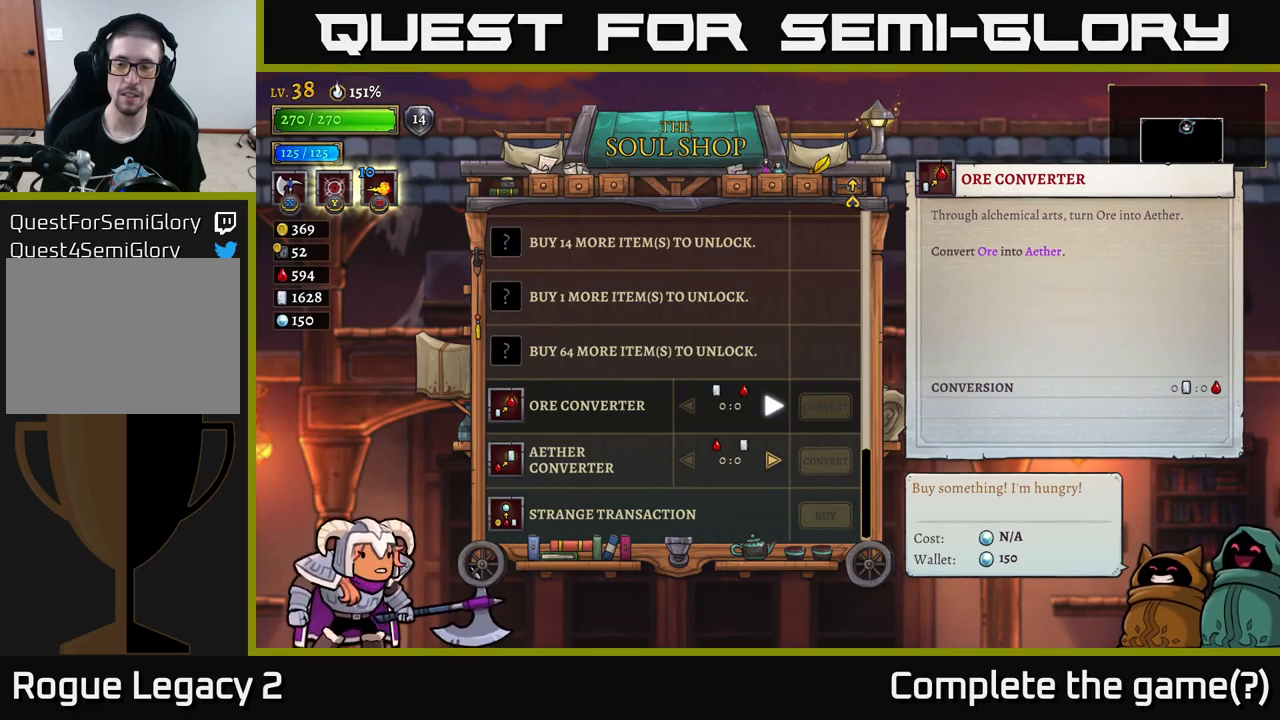
{"buttons": [], "left_stick": "center", "right_stick": "center", "events": []}
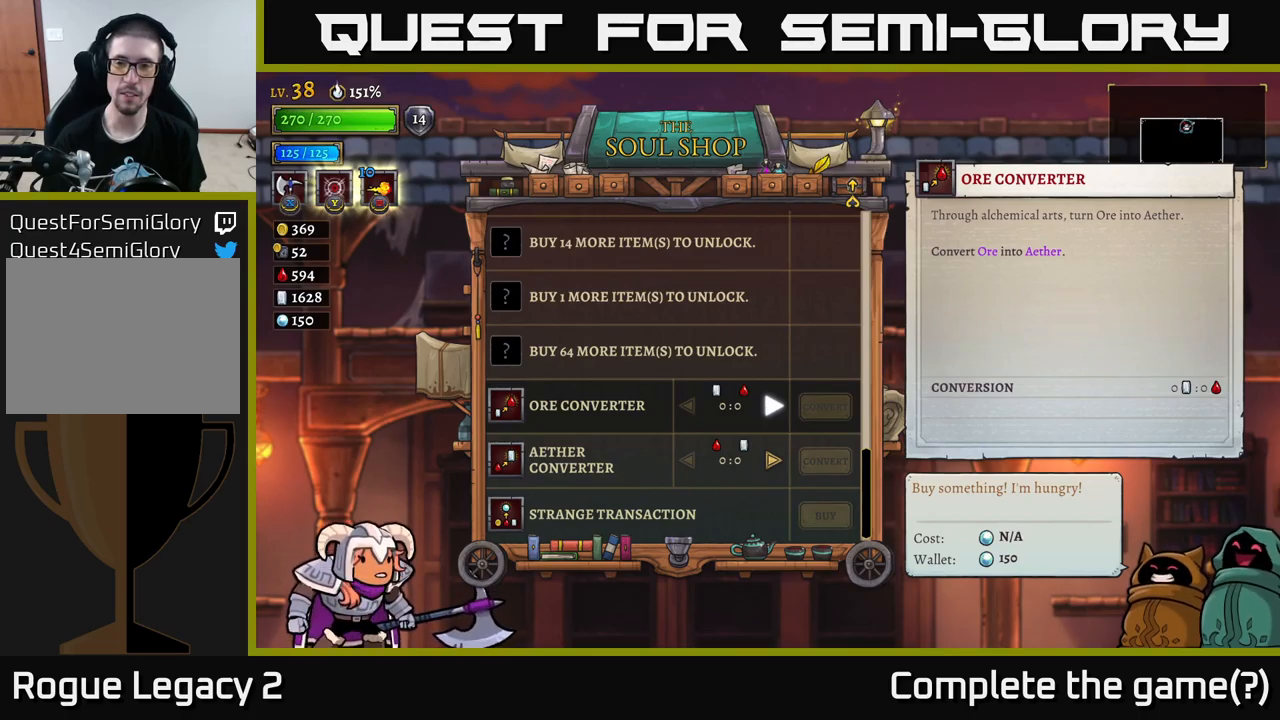
{"buttons": [], "left_stick": "down", "right_stick": "center", "events": [[267, "left_stick", "down"]]}
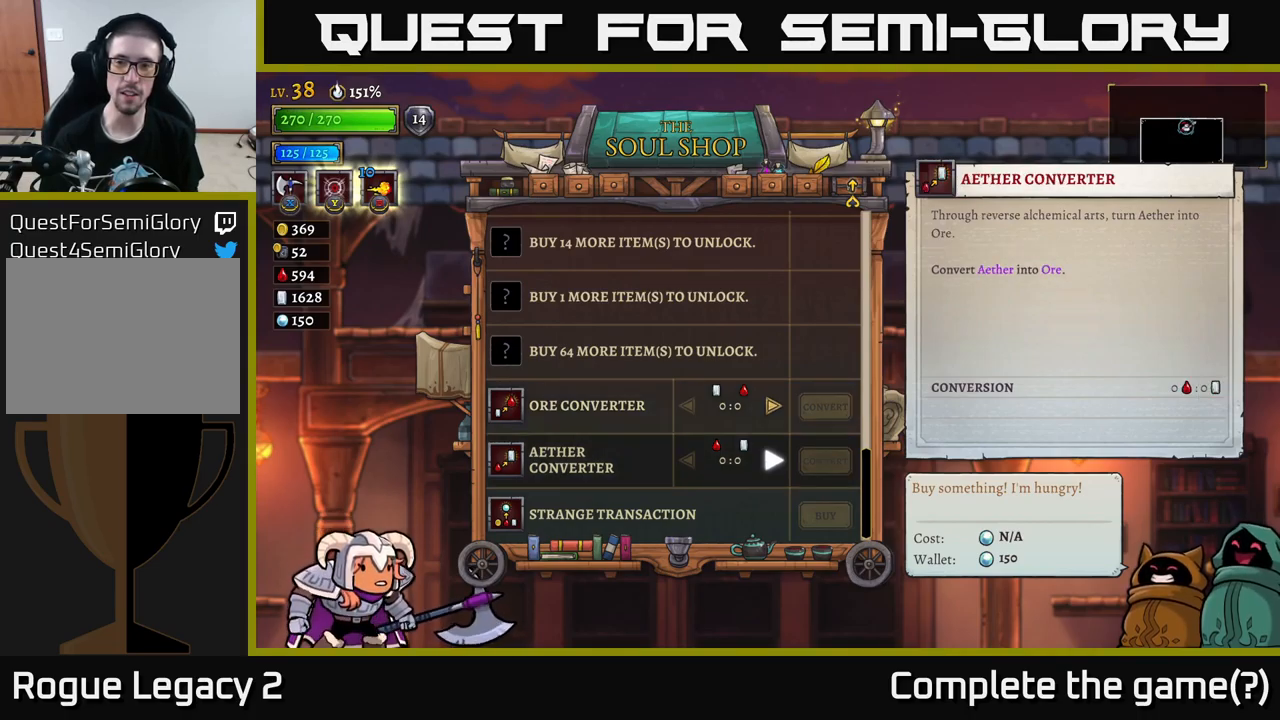
{"buttons": [], "left_stick": "center", "right_stick": "center", "events": [[17, "left_stick", "center"]]}
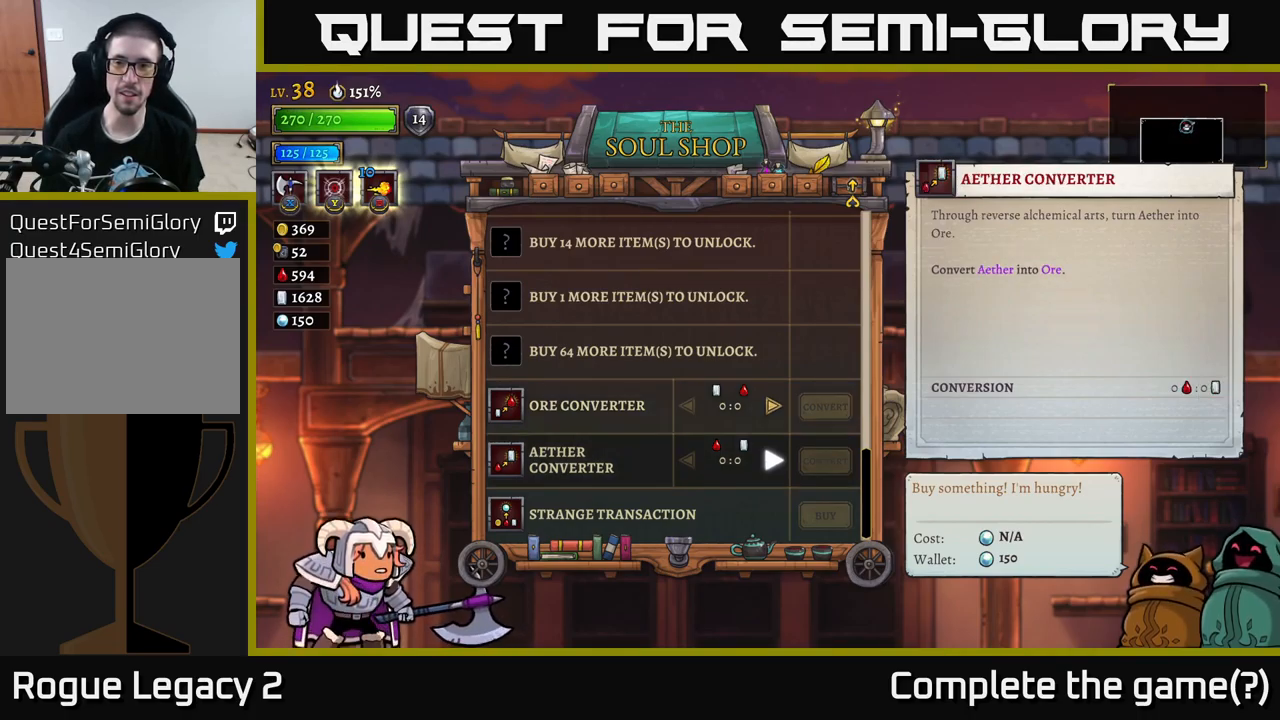
{"buttons": [], "left_stick": "center", "right_stick": "center", "events": []}
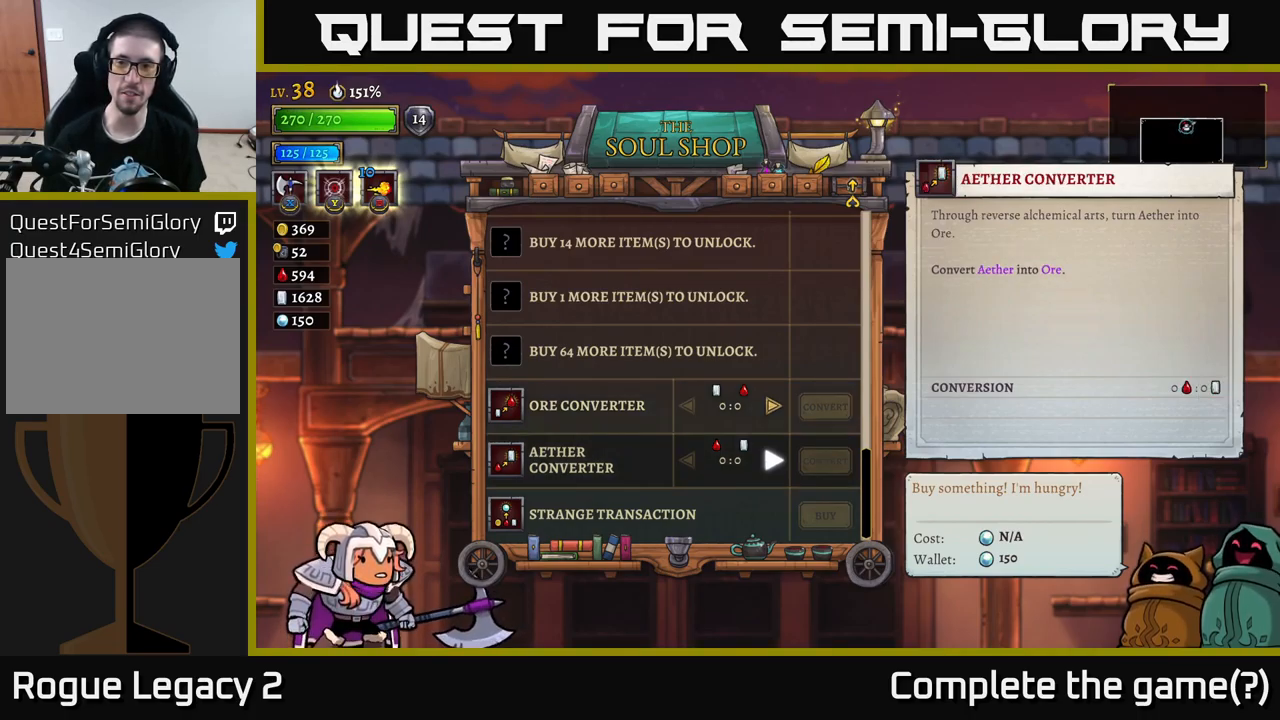
{"buttons": [], "left_stick": "center", "right_stick": "center", "events": []}
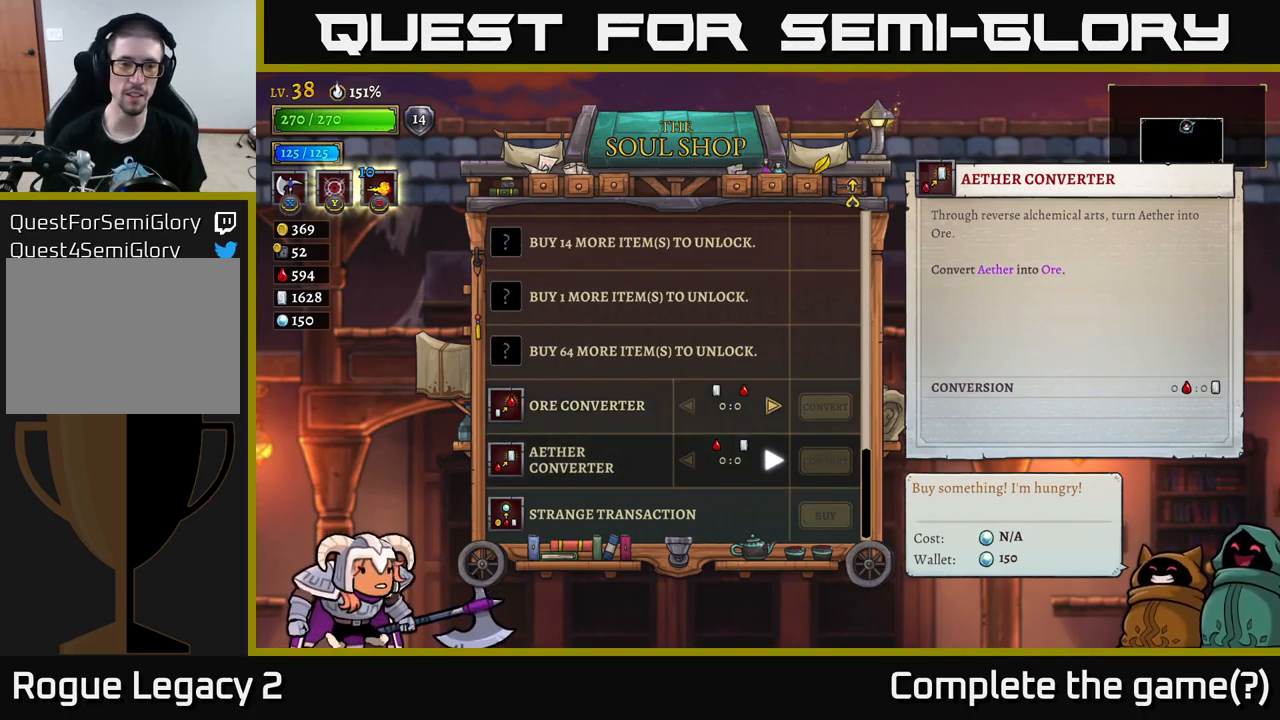
{"buttons": [], "left_stick": "center", "right_stick": "center", "events": [[150, "left_stick", "down"], [317, "left_stick", "center"]]}